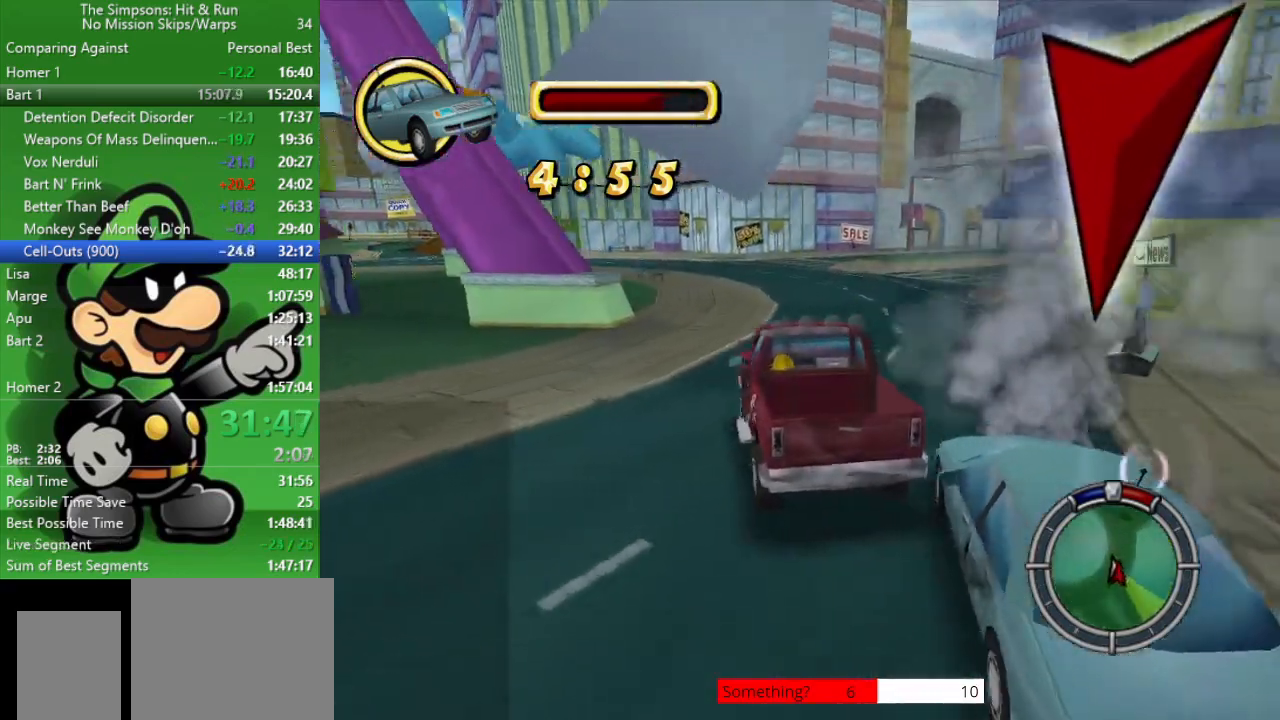
Gameplay with a controller (PlayStation layout); each line is a JSON object with the inputs held at the frame after it. "events" lists button and stick changes between this image and that frame as [ms after this image, input, new state], when the widget could be followed in between.
{"buttons": ["CIRCLE"], "left_stick": "center", "right_stick": "center", "events": [[233, "CIRCLE", "down"], [233, "left_stick", "right"], [400, "left_stick", "center"]]}
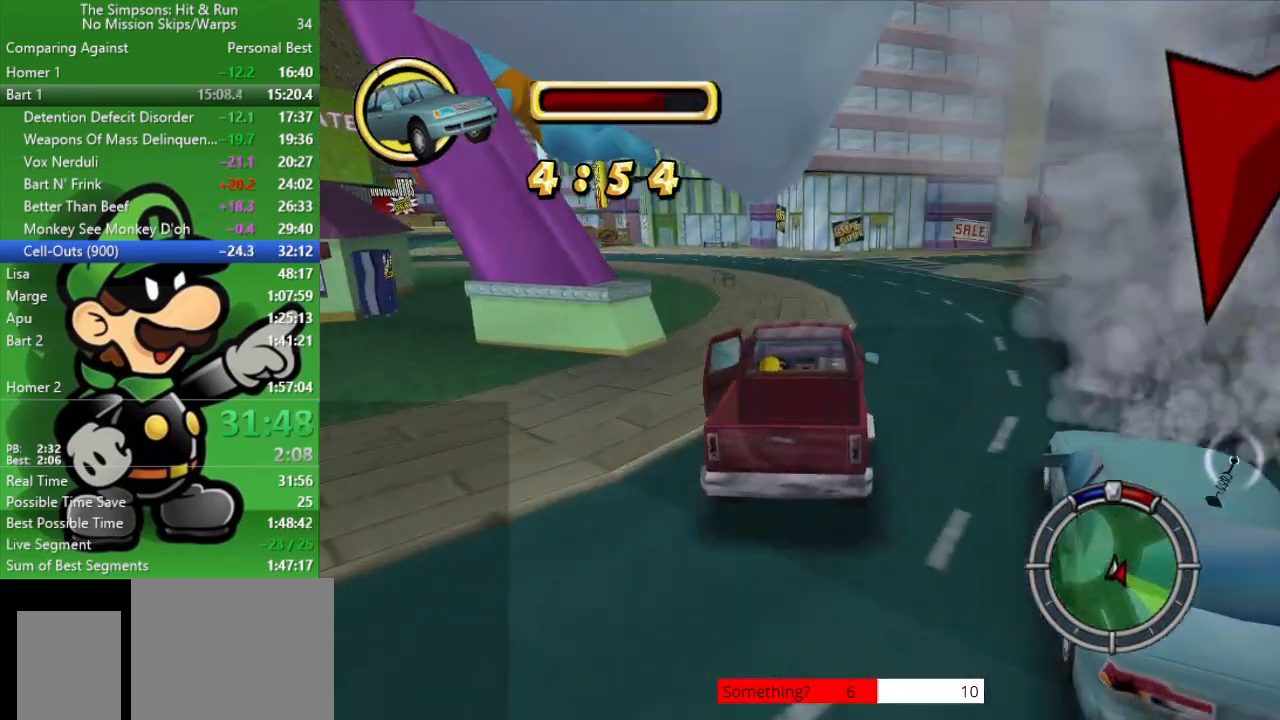
{"buttons": ["CIRCLE"], "left_stick": "center", "right_stick": "center", "events": [[67, "CIRCLE", "up"], [383, "CIRCLE", "down"]]}
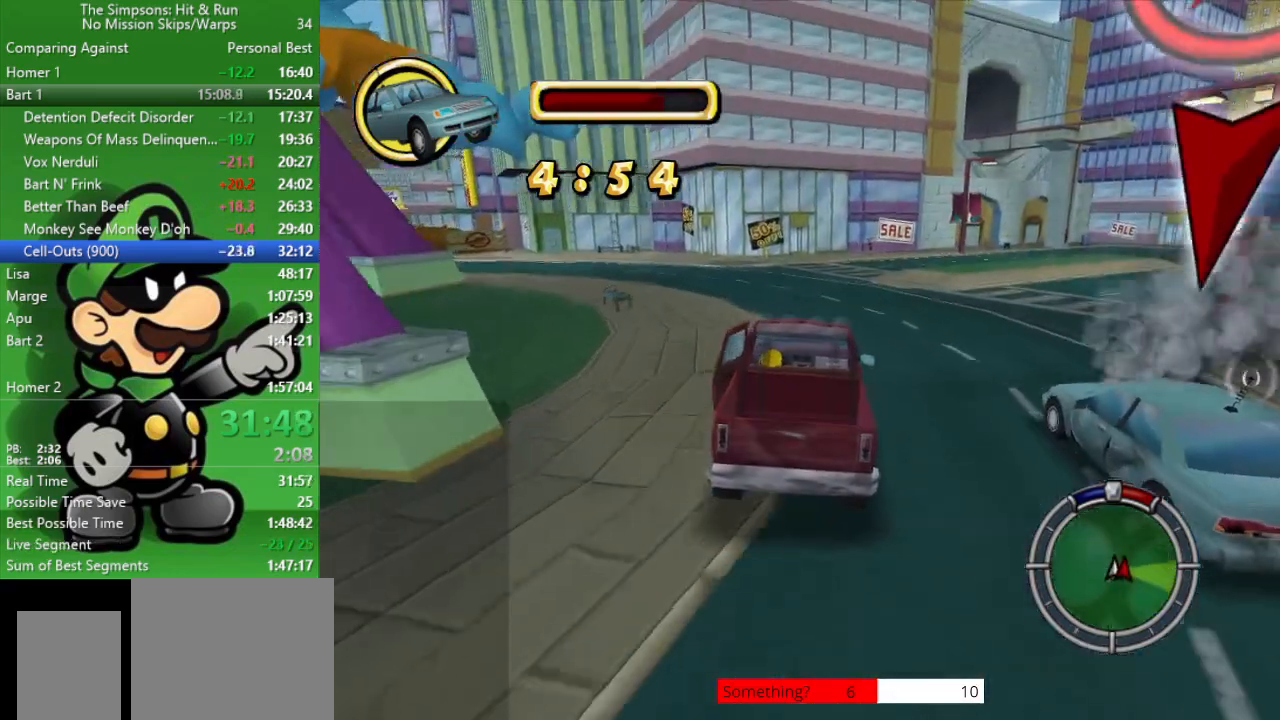
{"buttons": ["CIRCLE"], "left_stick": "center", "right_stick": "center", "events": [[117, "left_stick", "up-left"], [350, "left_stick", "center"]]}
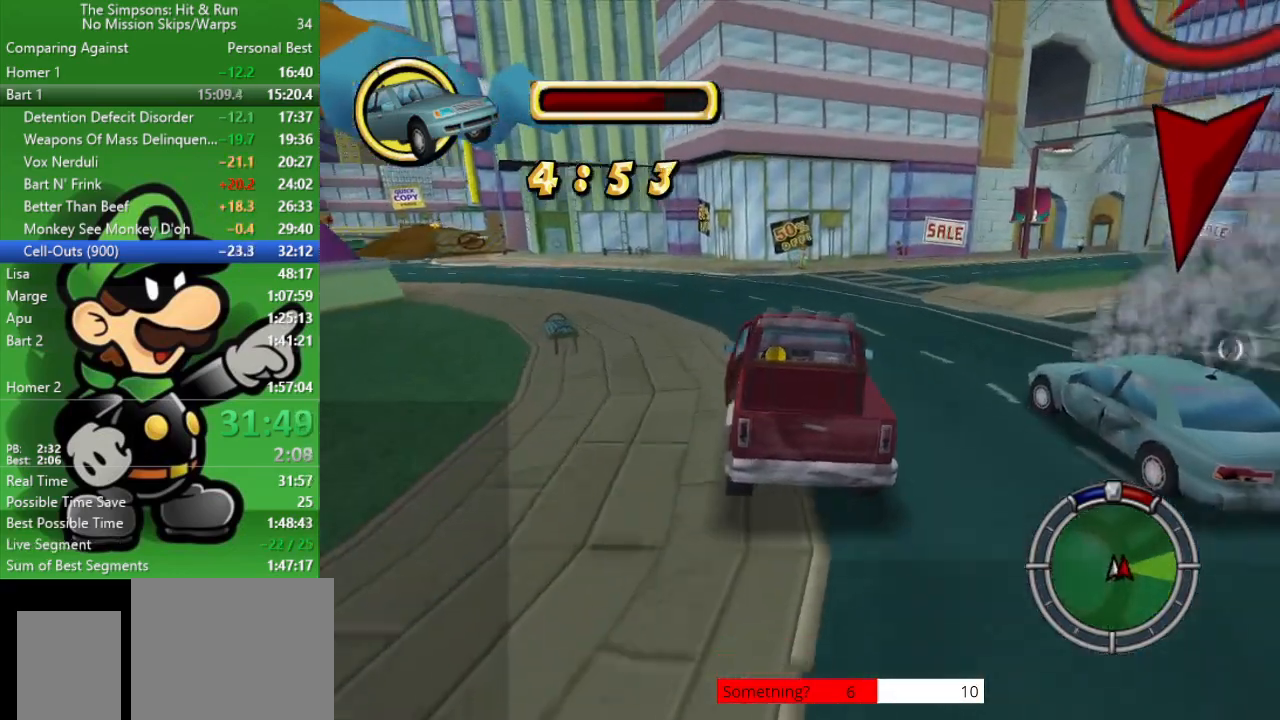
{"buttons": [], "left_stick": "down-right", "right_stick": "center", "events": [[267, "left_stick", "down-right"], [317, "CIRCLE", "up"]]}
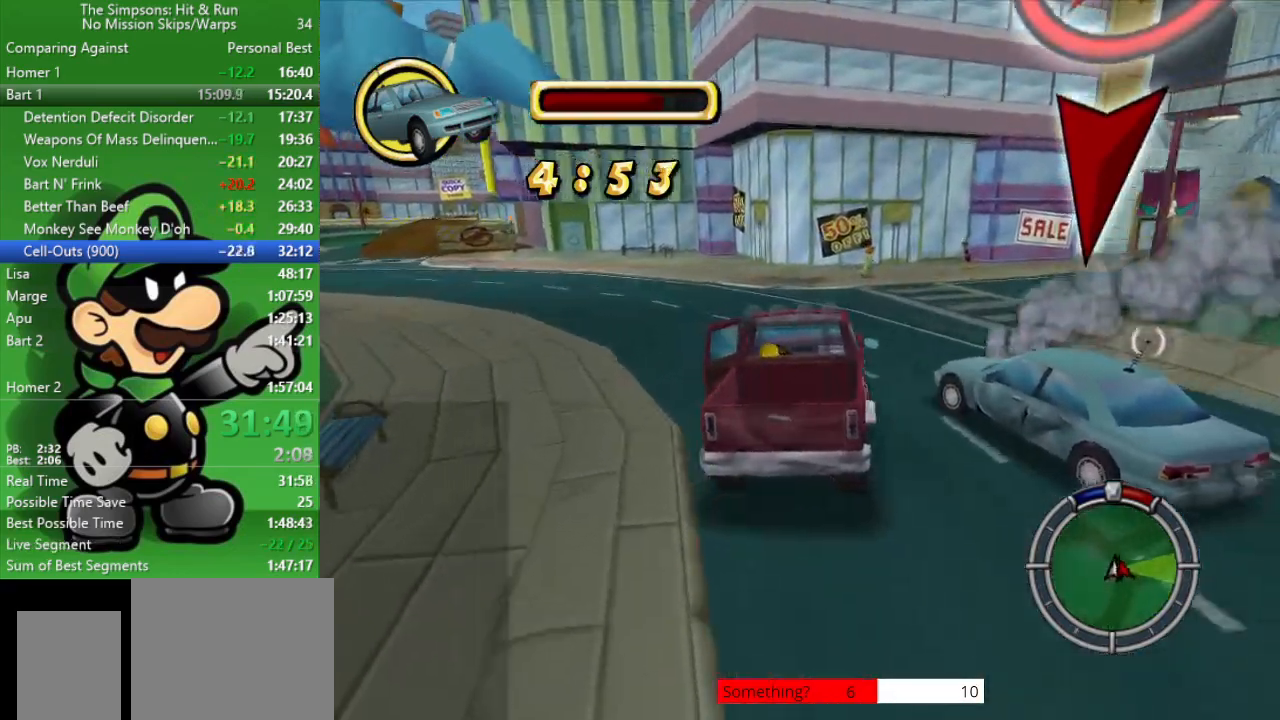
{"buttons": ["CIRCLE"], "left_stick": "down-right", "right_stick": "center", "events": [[417, "CIRCLE", "down"]]}
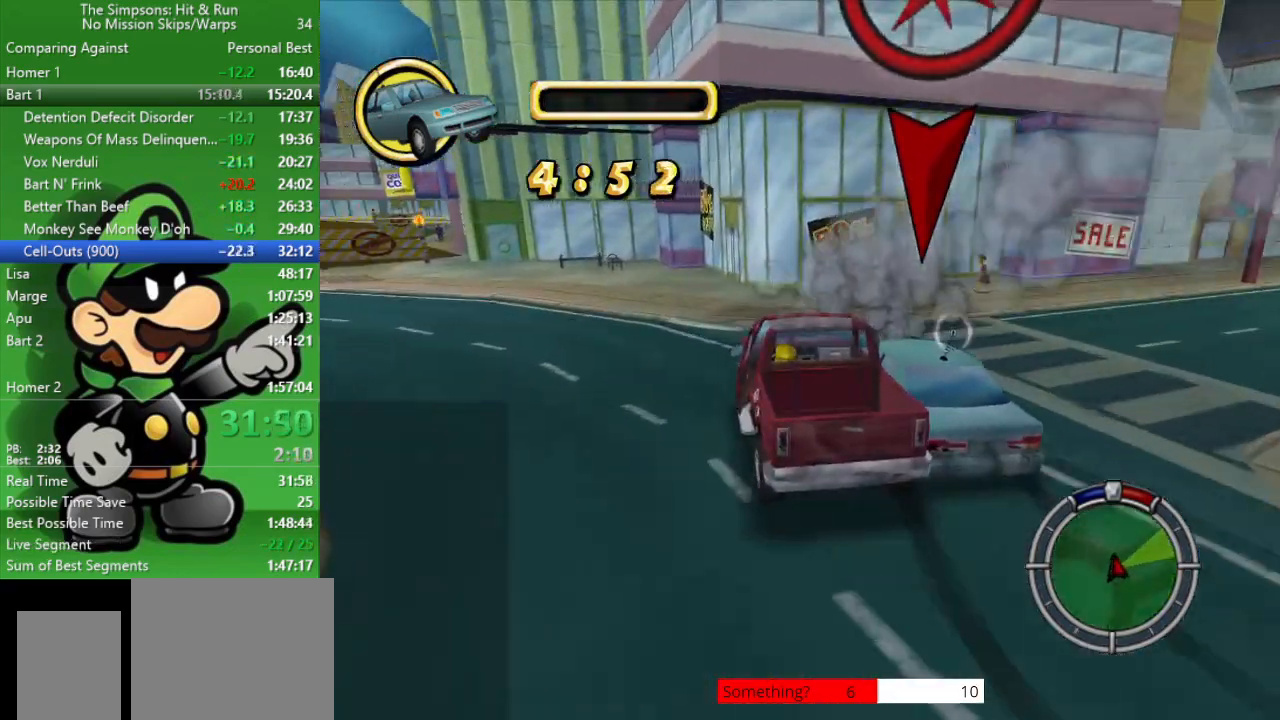
{"buttons": ["CROSS", "CIRCLE"], "left_stick": "down-right", "right_stick": "center", "events": [[417, "CROSS", "down"]]}
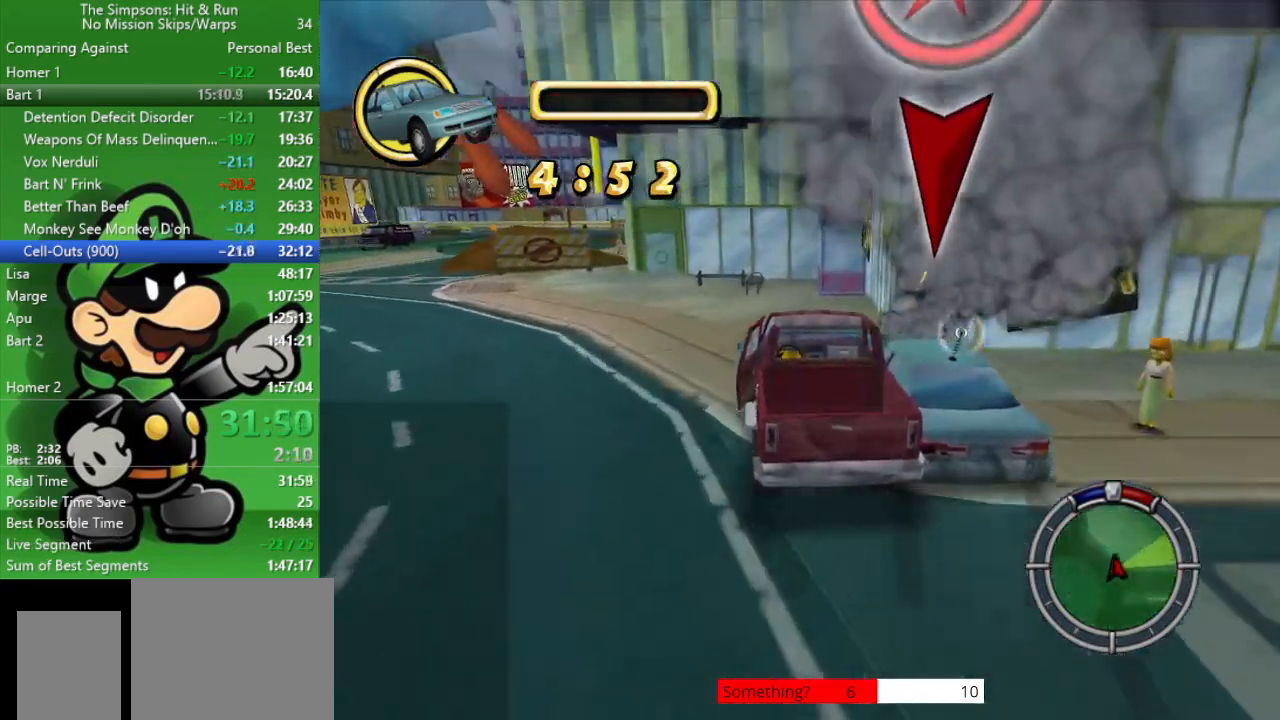
{"buttons": ["CROSS", "CIRCLE"], "left_stick": "down-right", "right_stick": "center", "events": []}
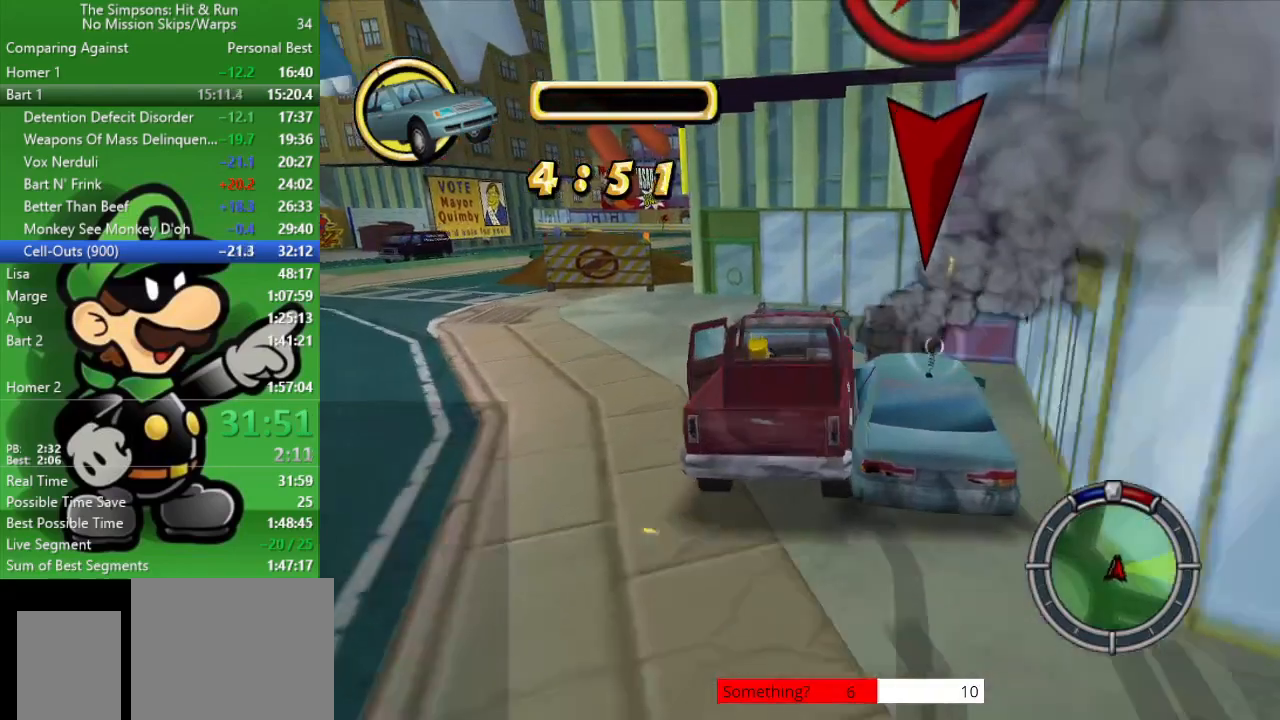
{"buttons": [], "left_stick": "center", "right_stick": "center", "events": [[300, "CROSS", "up"], [333, "left_stick", "center"], [367, "CIRCLE", "up"]]}
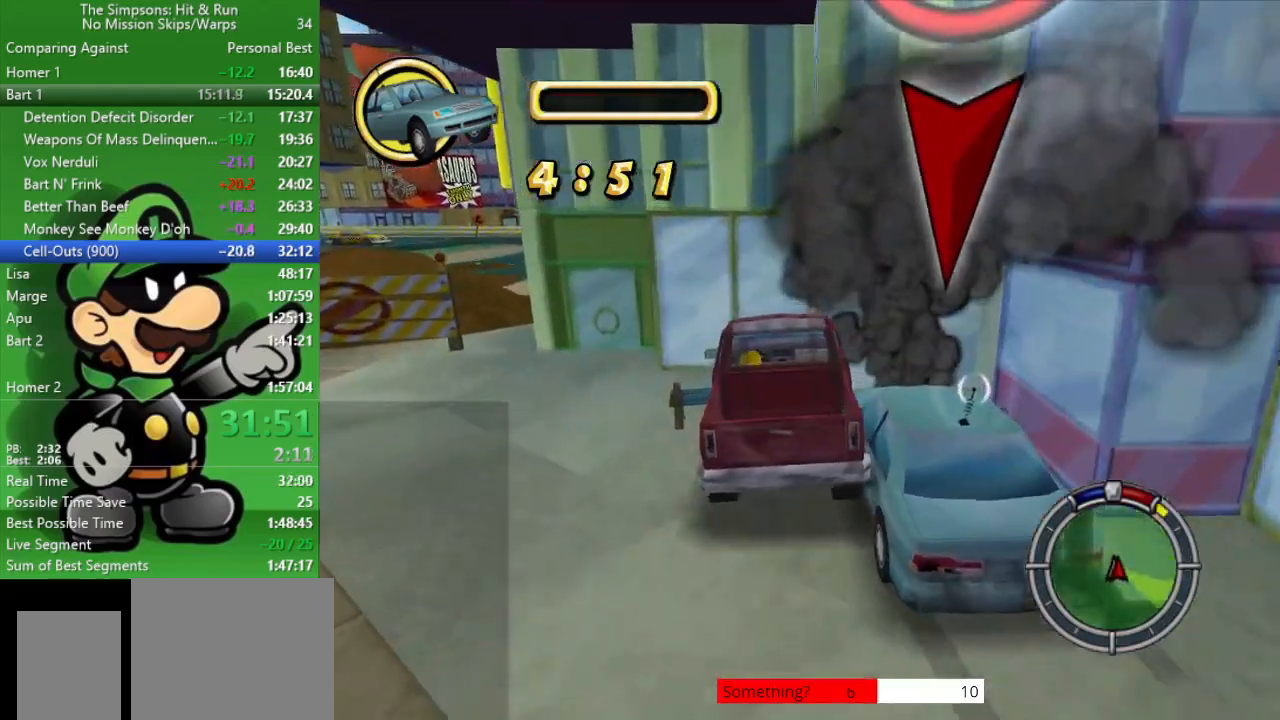
{"buttons": ["L2"], "left_stick": "center", "right_stick": "center", "events": [[333, "L2", "down"]]}
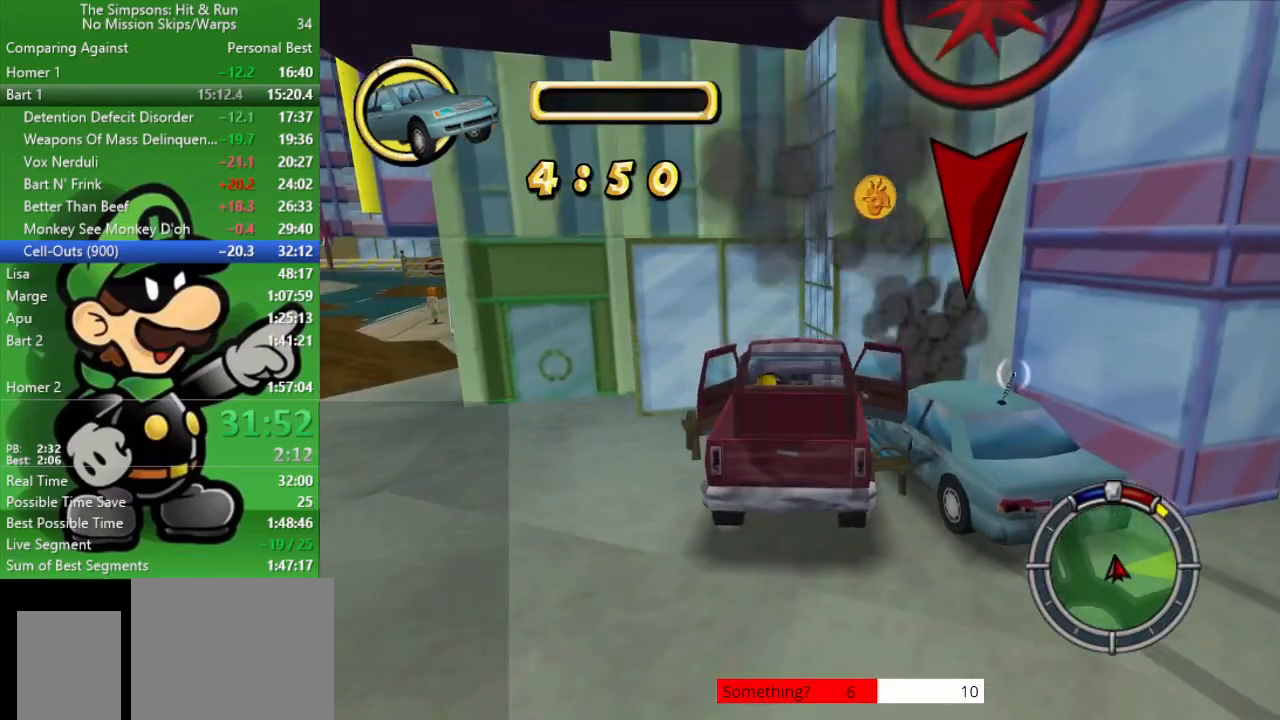
{"buttons": ["L2"], "left_stick": "right", "right_stick": "center", "events": [[317, "left_stick", "right"]]}
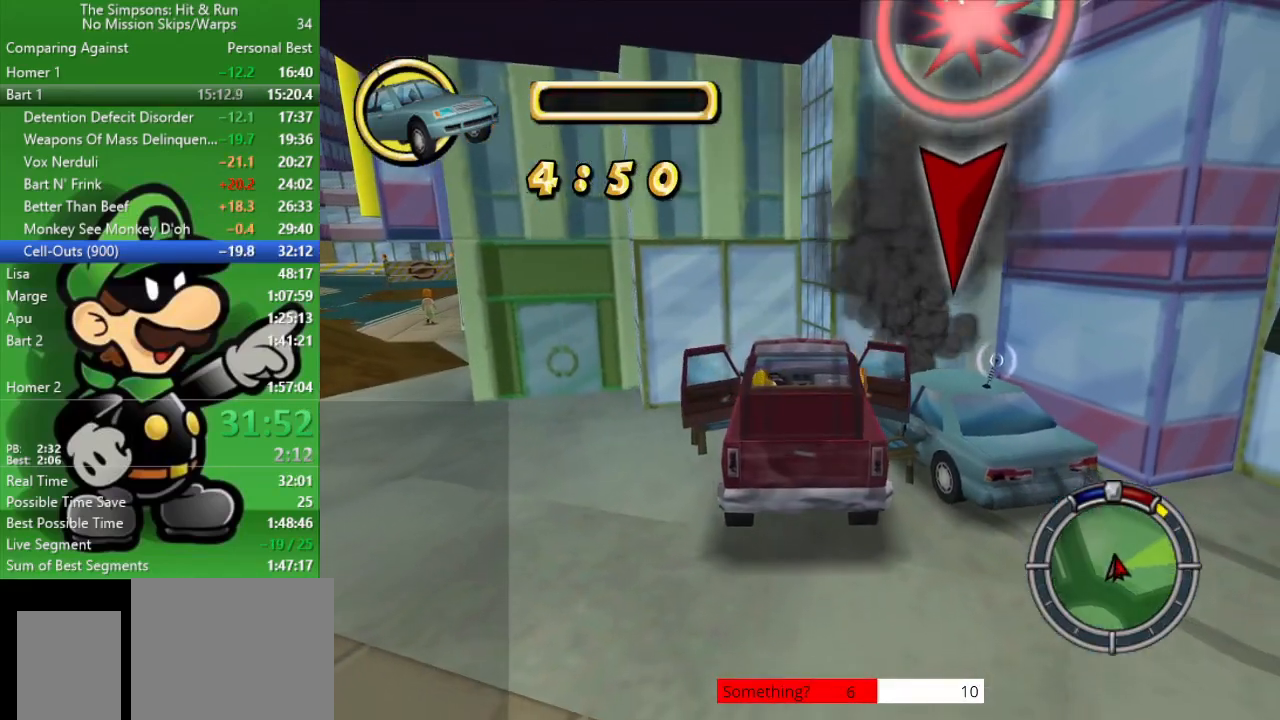
{"buttons": ["L2"], "left_stick": "right", "right_stick": "center", "events": []}
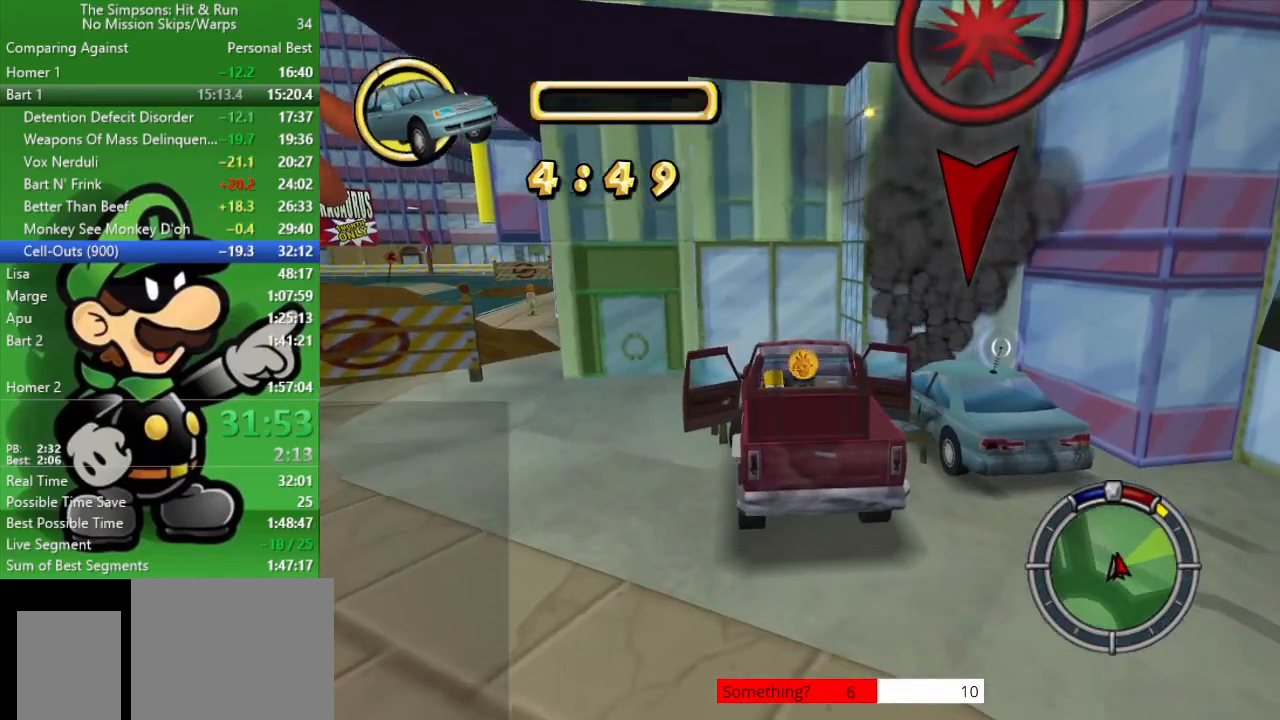
{"buttons": ["CIRCLE"], "left_stick": "center", "right_stick": "center", "events": [[200, "left_stick", "center"], [267, "L2", "up"], [383, "CIRCLE", "down"]]}
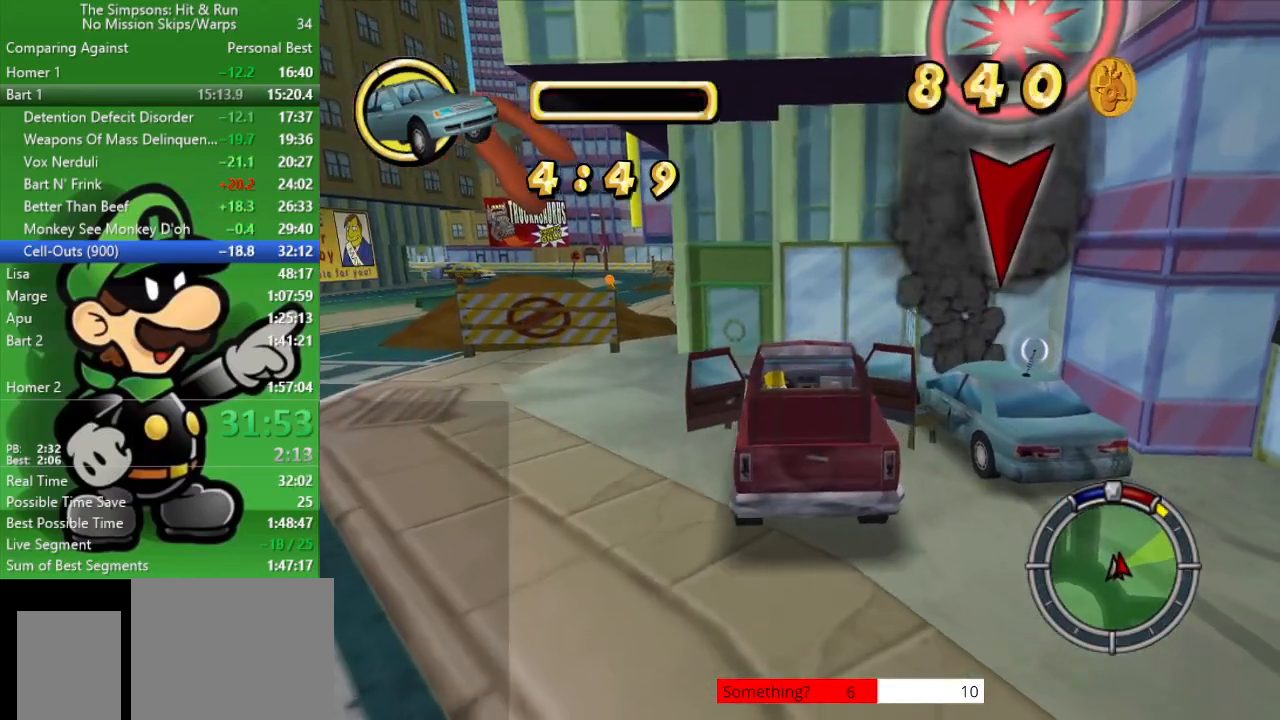
{"buttons": ["CIRCLE"], "left_stick": "center", "right_stick": "center", "events": []}
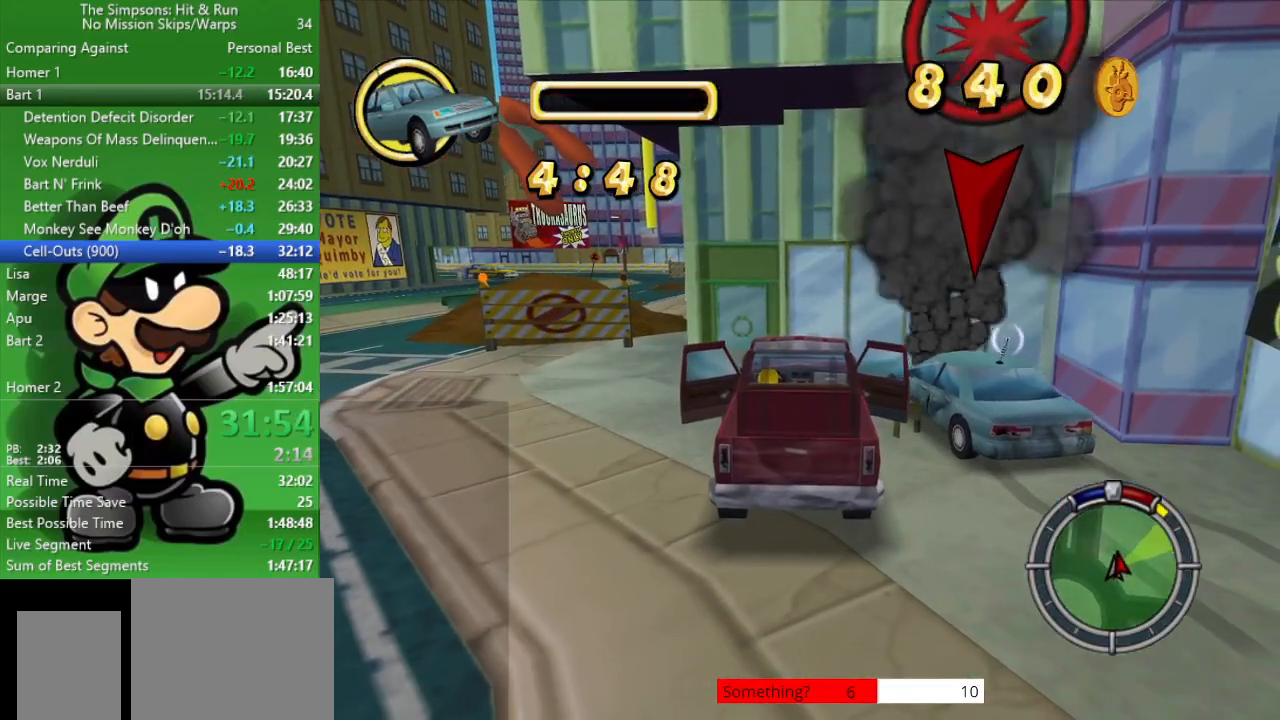
{"buttons": ["CIRCLE"], "left_stick": "up-left", "right_stick": "center", "events": [[200, "left_stick", "up-left"]]}
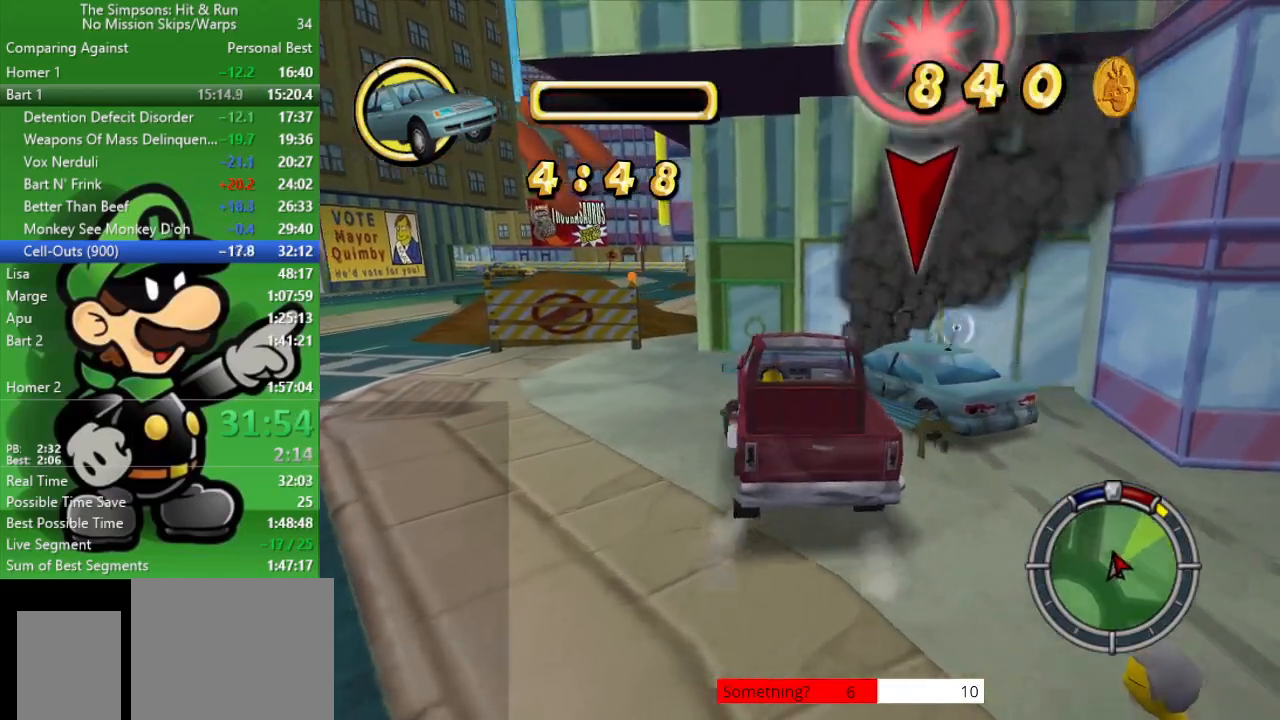
{"buttons": ["CIRCLE"], "left_stick": "right", "right_stick": "center", "events": [[350, "left_stick", "right"]]}
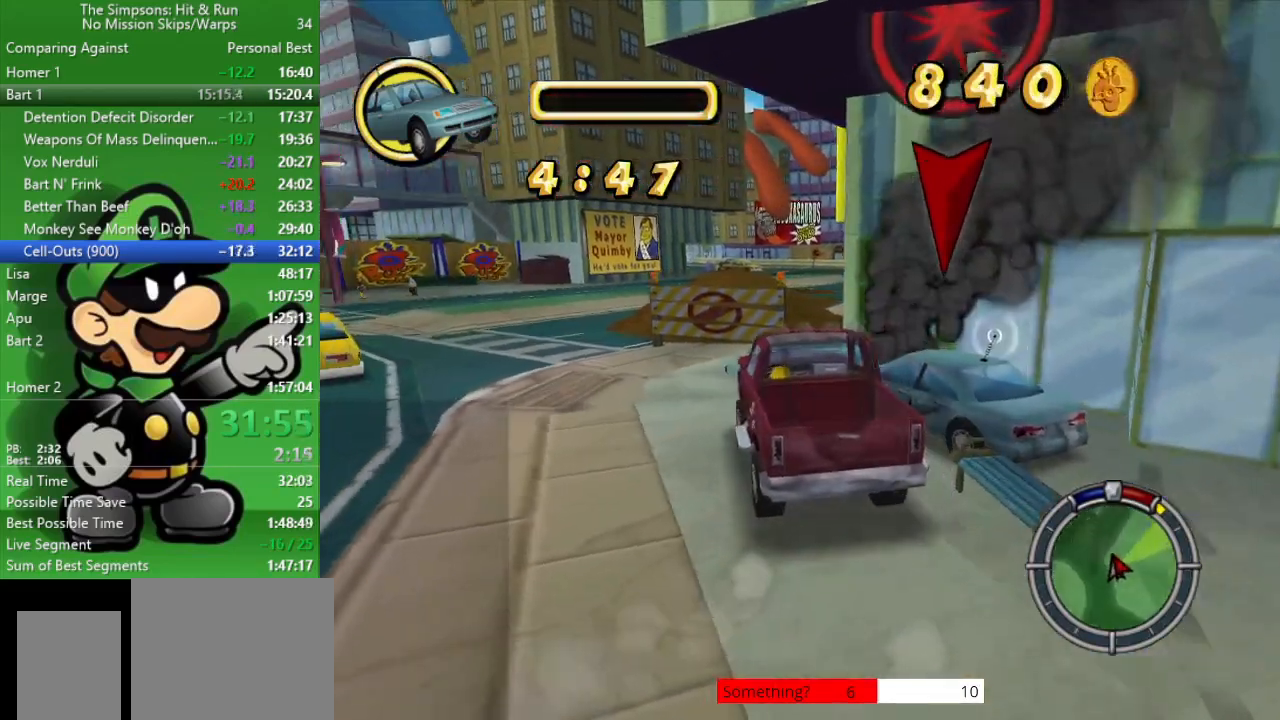
{"buttons": ["CIRCLE"], "left_stick": "right", "right_stick": "center", "events": []}
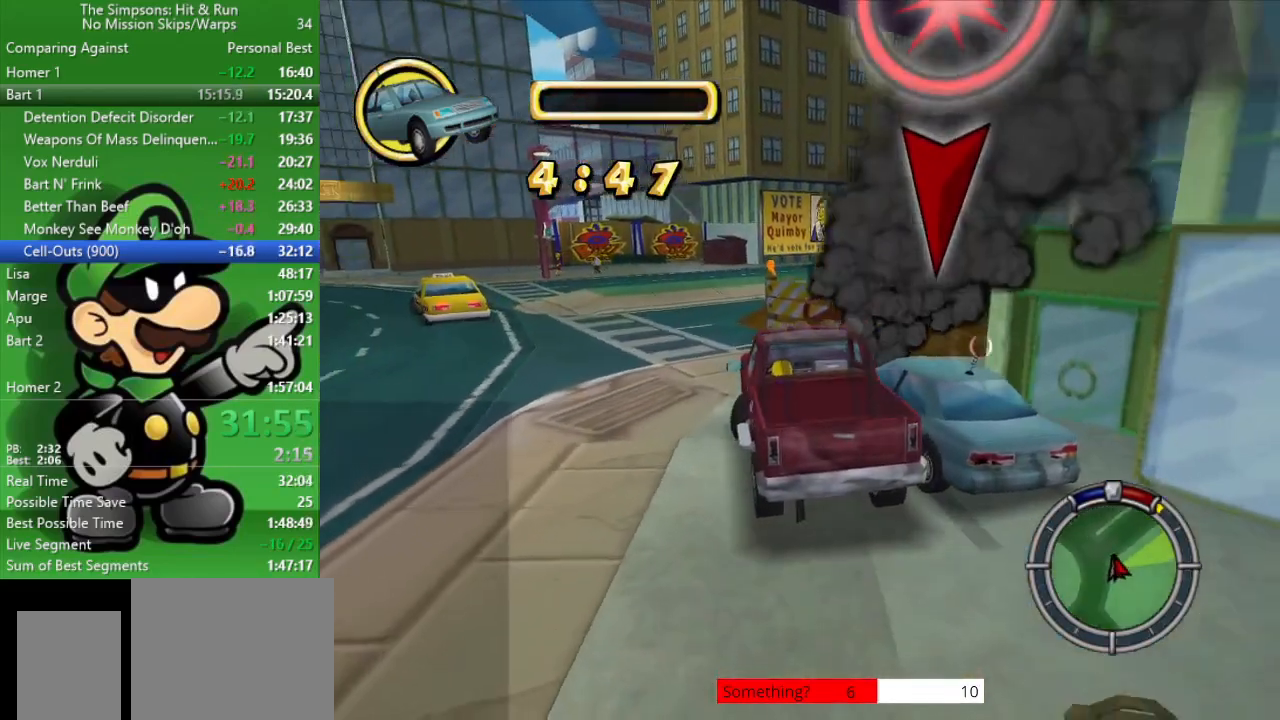
{"buttons": ["CIRCLE"], "left_stick": "up-left", "right_stick": "center", "events": [[200, "left_stick", "up-left"], [267, "CIRCLE", "up"], [400, "CIRCLE", "down"]]}
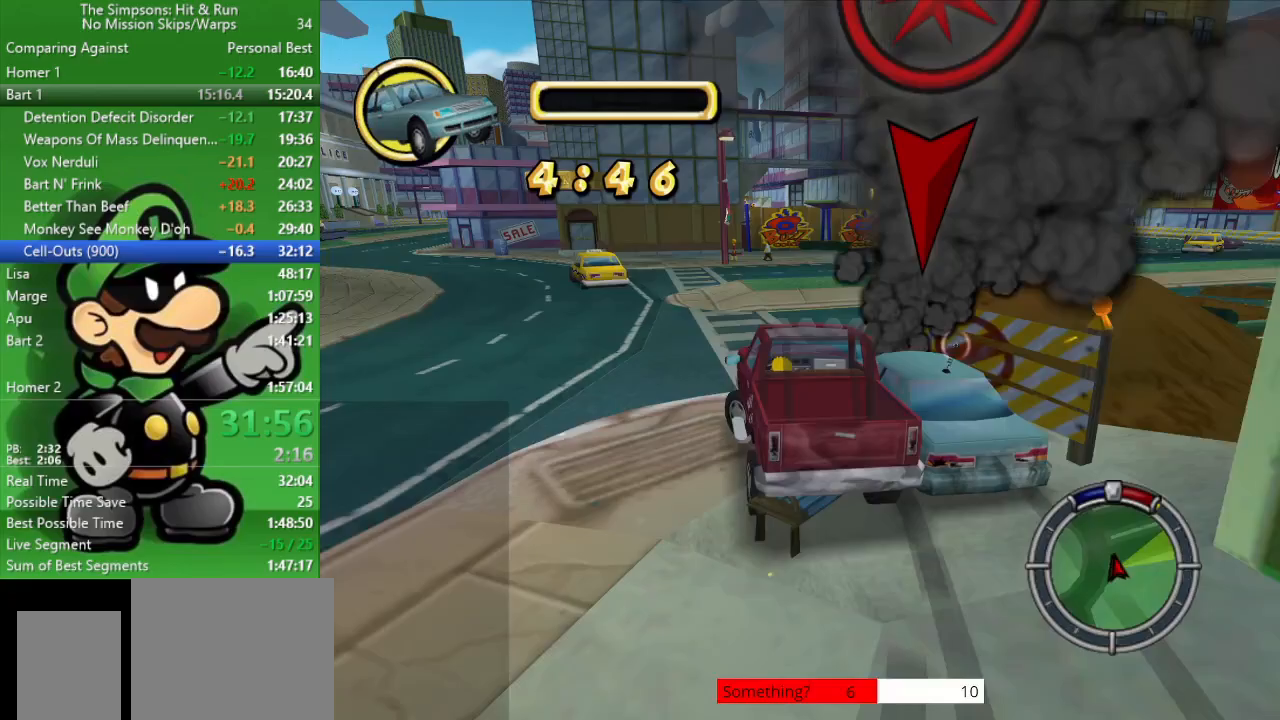
{"buttons": ["CIRCLE"], "left_stick": "up-left", "right_stick": "center", "events": []}
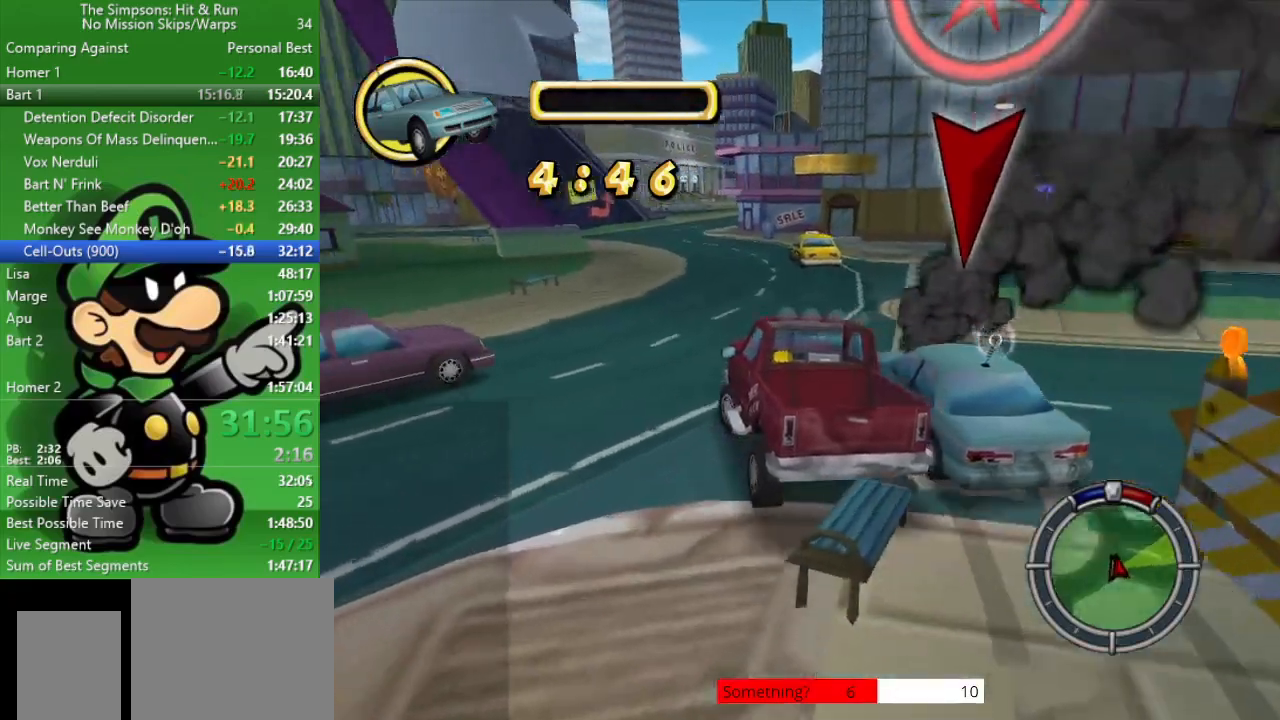
{"buttons": ["CIRCLE"], "left_stick": "right", "right_stick": "center", "events": [[17, "left_stick", "center"], [100, "left_stick", "right"]]}
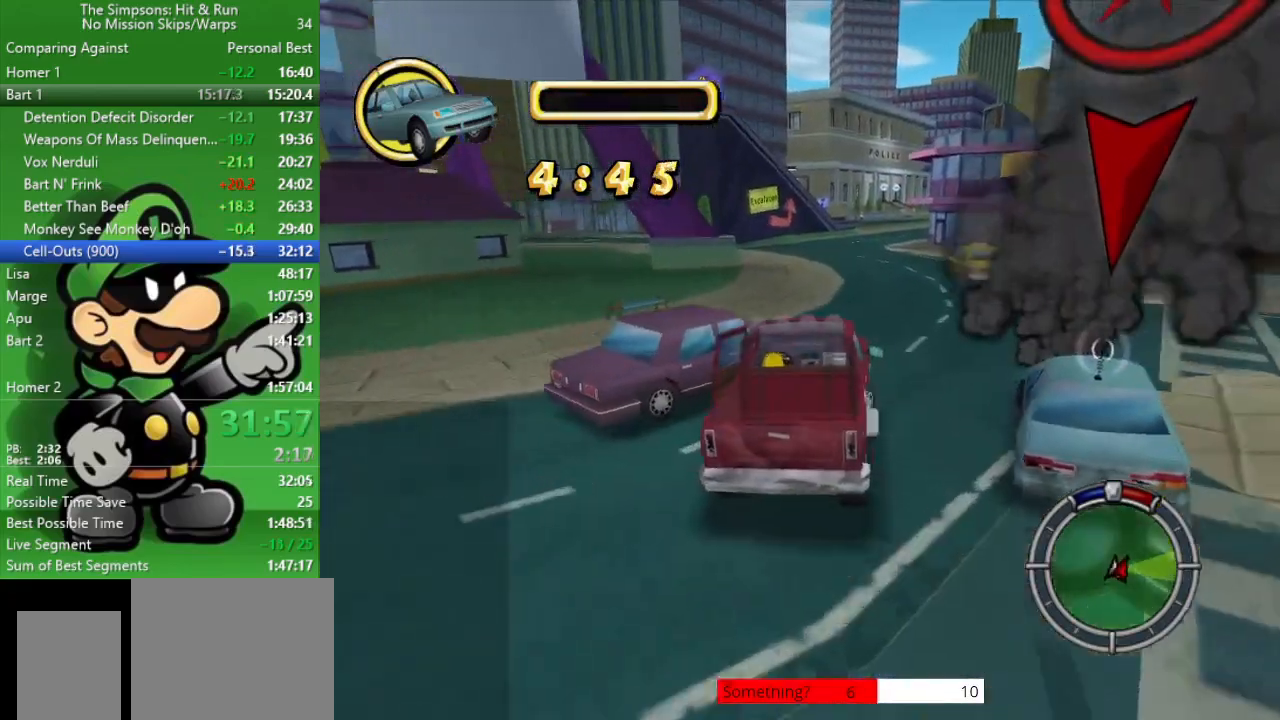
{"buttons": ["CIRCLE"], "left_stick": "right", "right_stick": "center", "events": [[17, "CIRCLE", "up"], [50, "CROSS", "down"], [183, "CROSS", "up"], [217, "CIRCLE", "down"]]}
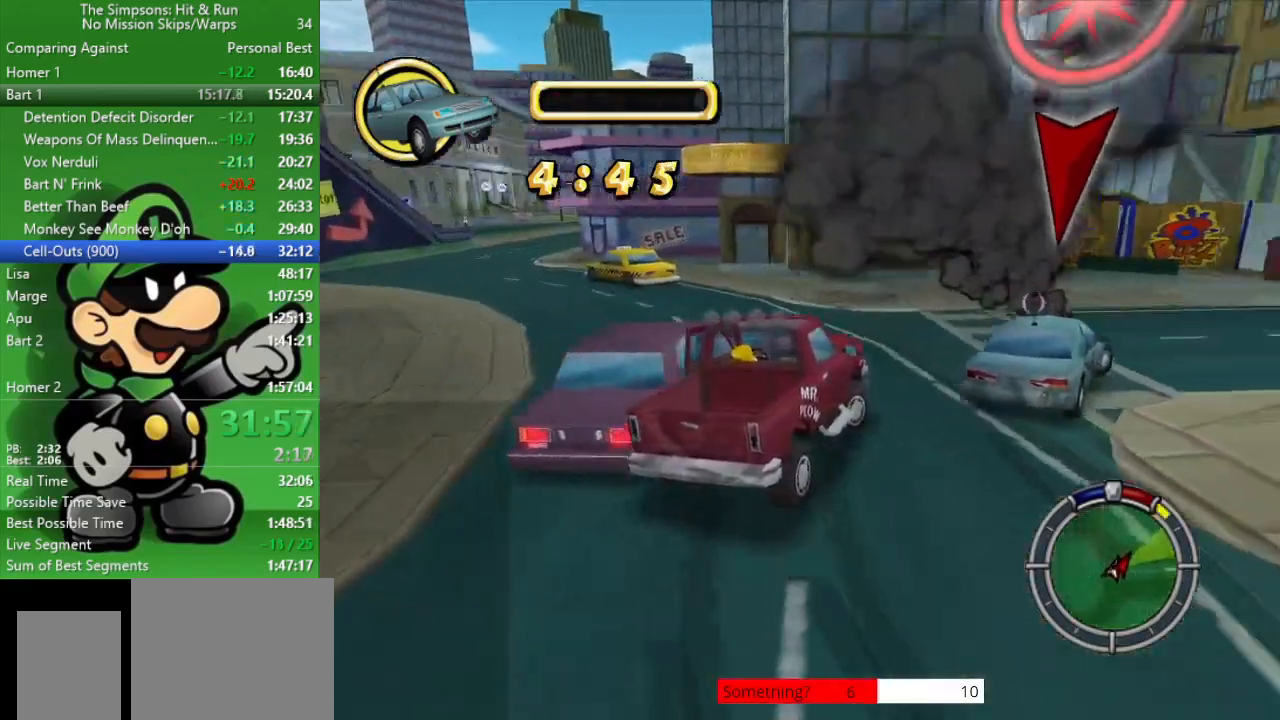
{"buttons": ["CIRCLE"], "left_stick": "right", "right_stick": "center", "events": [[67, "CIRCLE", "up"], [333, "CIRCLE", "down"]]}
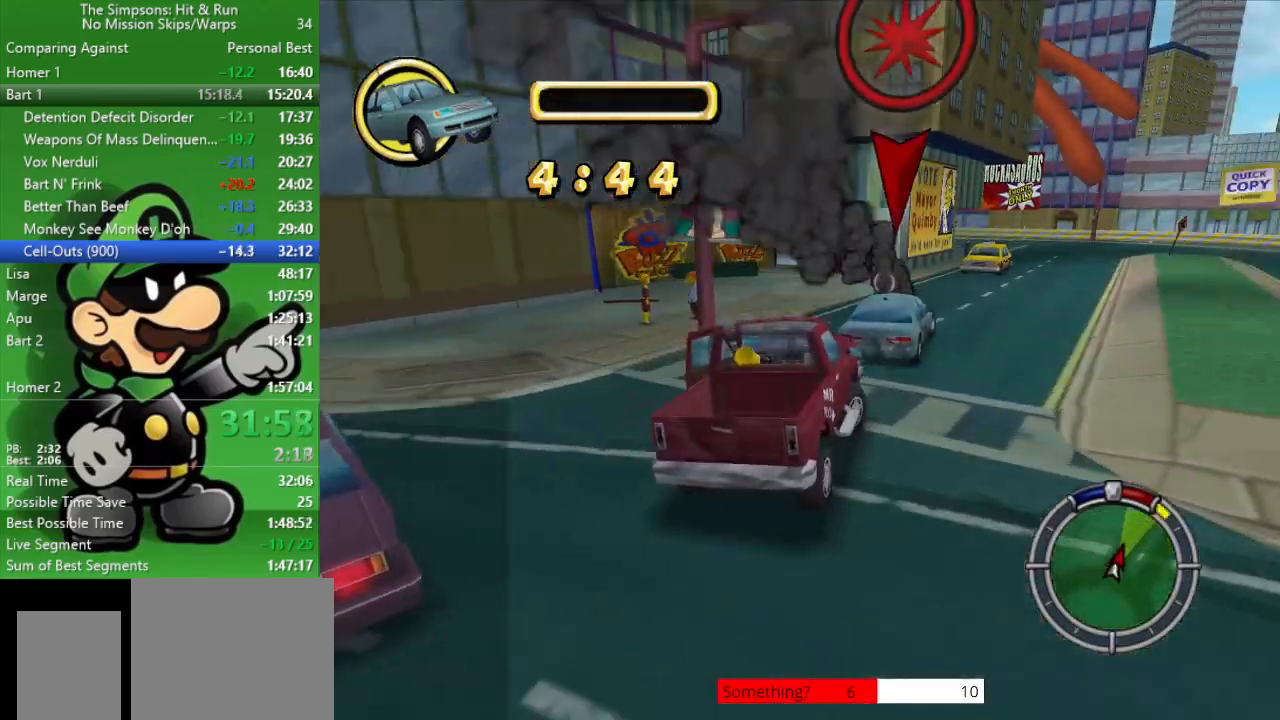
{"buttons": ["CIRCLE"], "left_stick": "center", "right_stick": "center", "events": [[317, "left_stick", "center"]]}
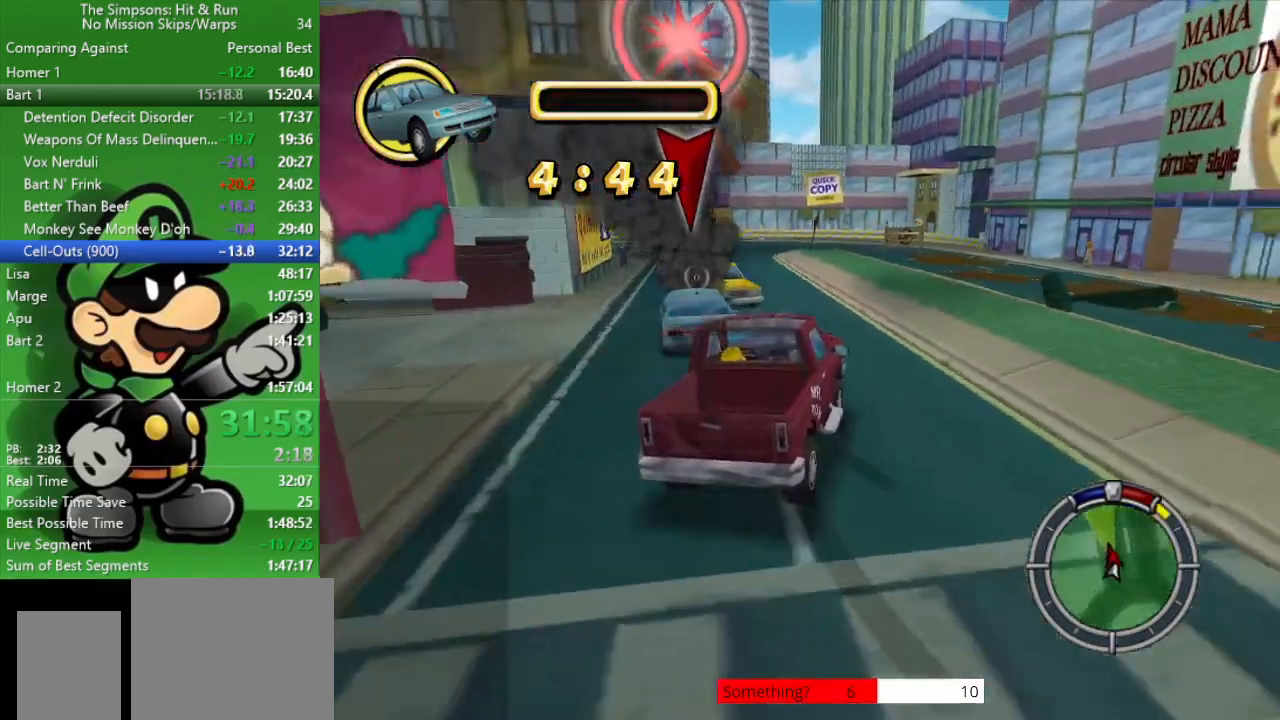
{"buttons": ["CIRCLE"], "left_stick": "up-left", "right_stick": "center", "events": [[117, "left_stick", "up-left"]]}
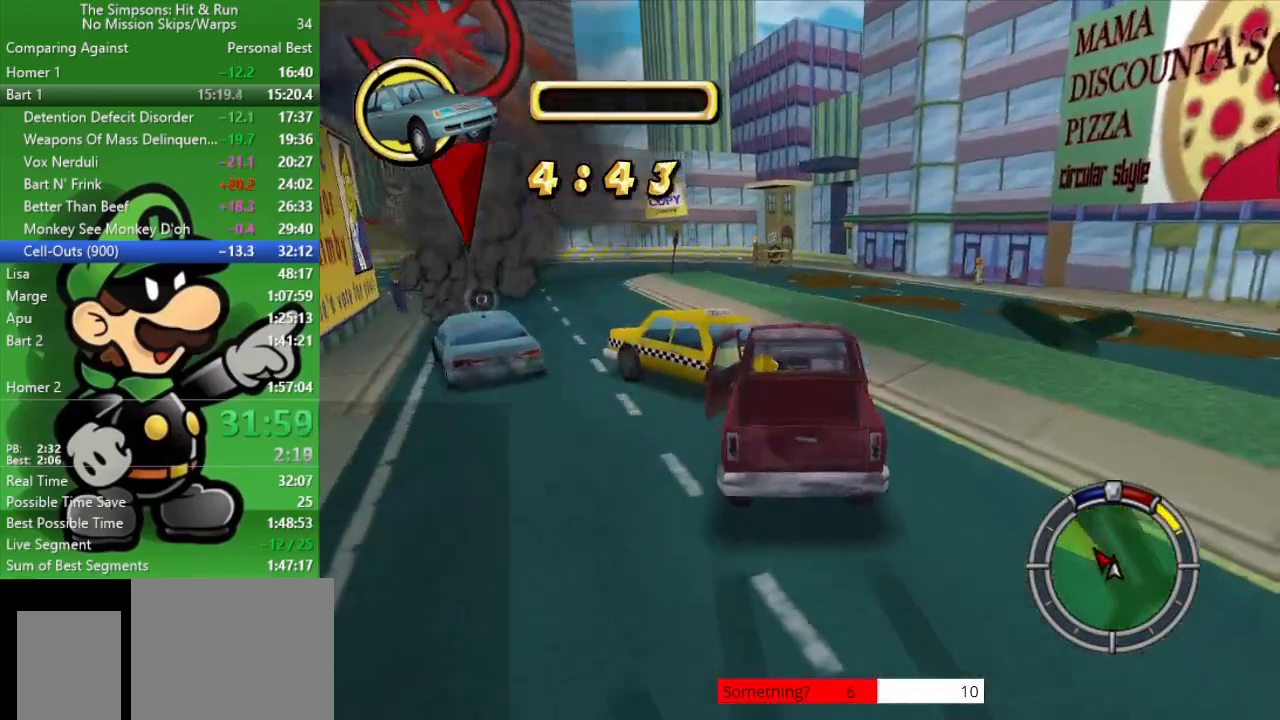
{"buttons": ["CIRCLE"], "left_stick": "down-right", "right_stick": "center", "events": [[250, "left_stick", "center"], [383, "left_stick", "down-right"]]}
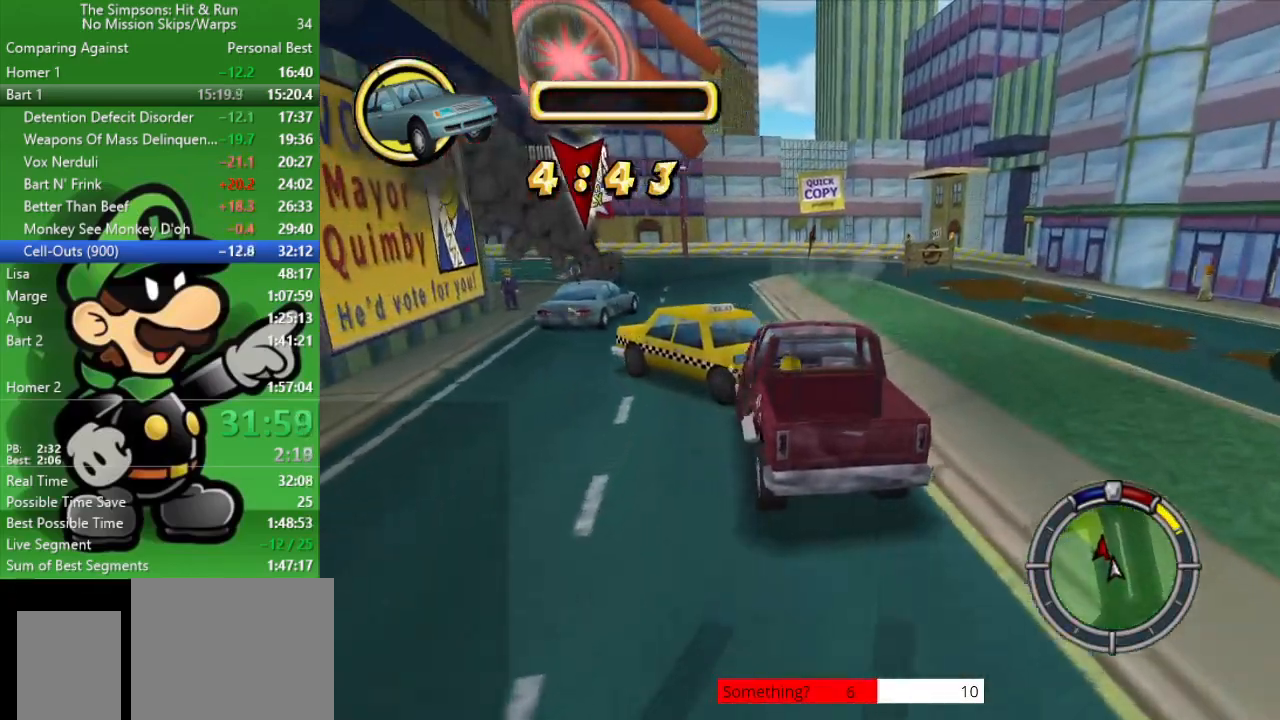
{"buttons": ["CIRCLE"], "left_stick": "up-left", "right_stick": "center", "events": [[167, "left_stick", "right"], [300, "left_stick", "up-left"]]}
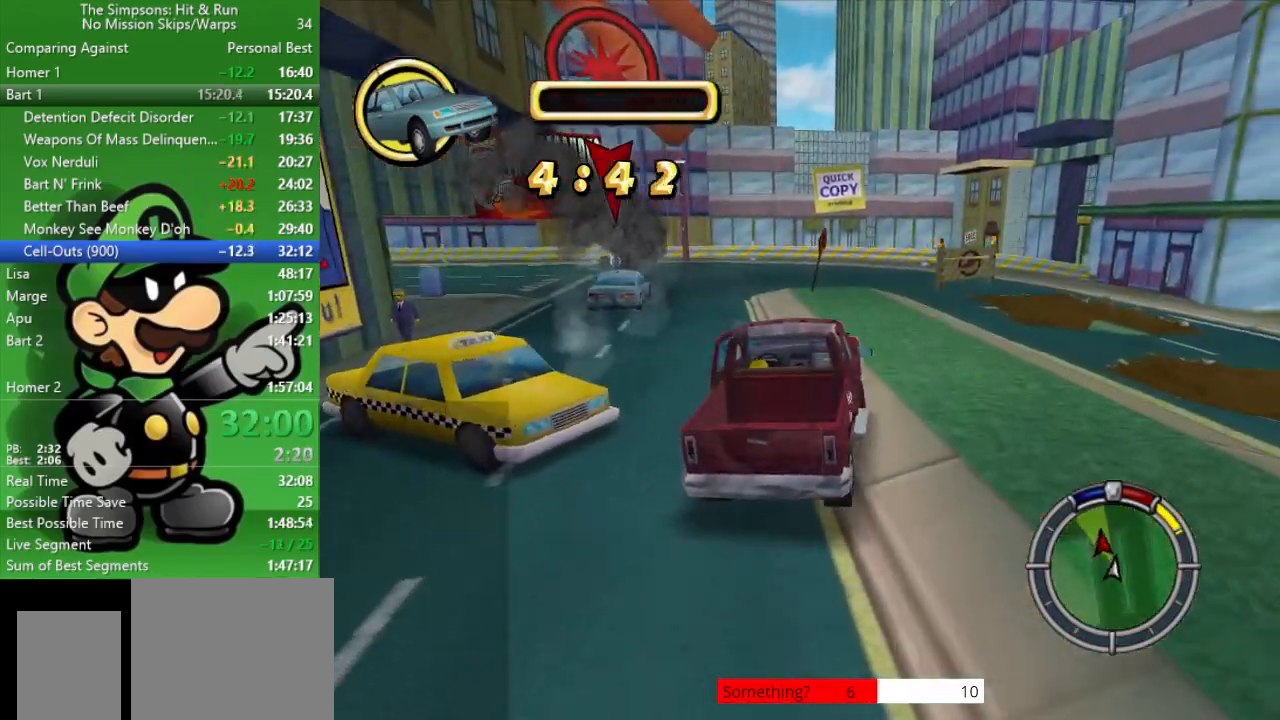
{"buttons": ["CIRCLE"], "left_stick": "up-left", "right_stick": "center", "events": [[383, "CIRCLE", "up"], [467, "CIRCLE", "down"]]}
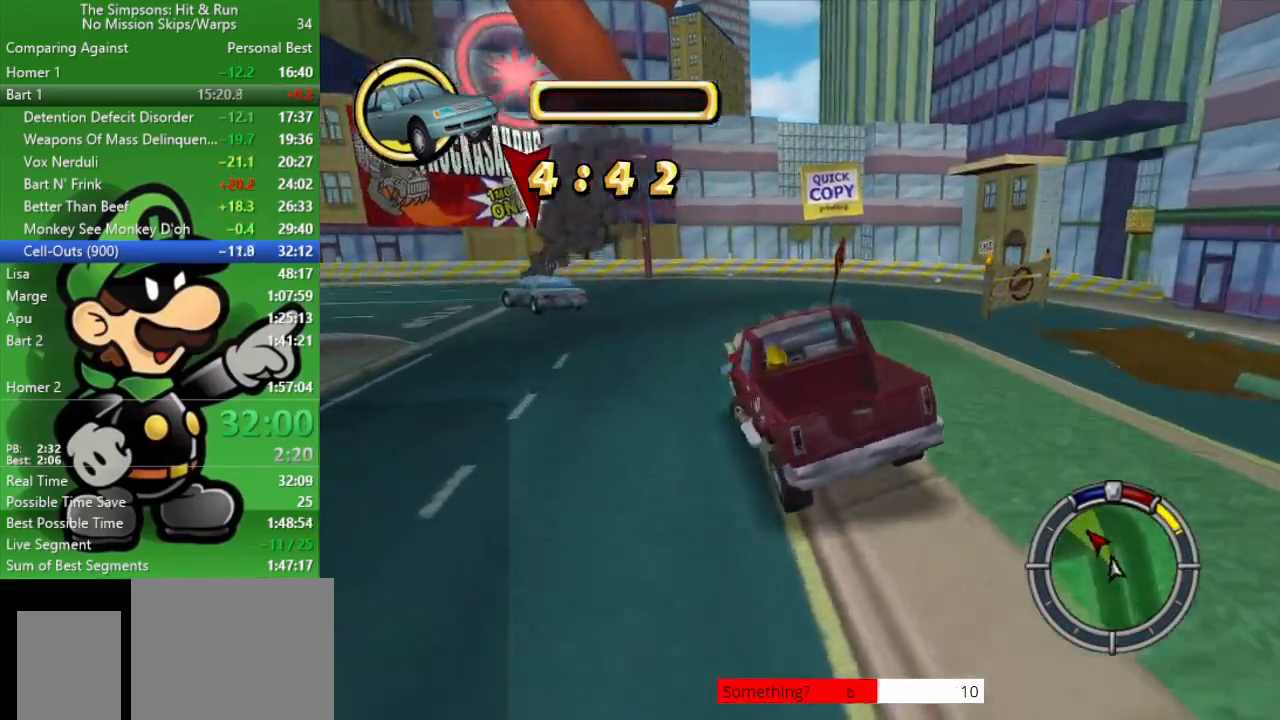
{"buttons": ["CIRCLE"], "left_stick": "up-left", "right_stick": "center", "events": []}
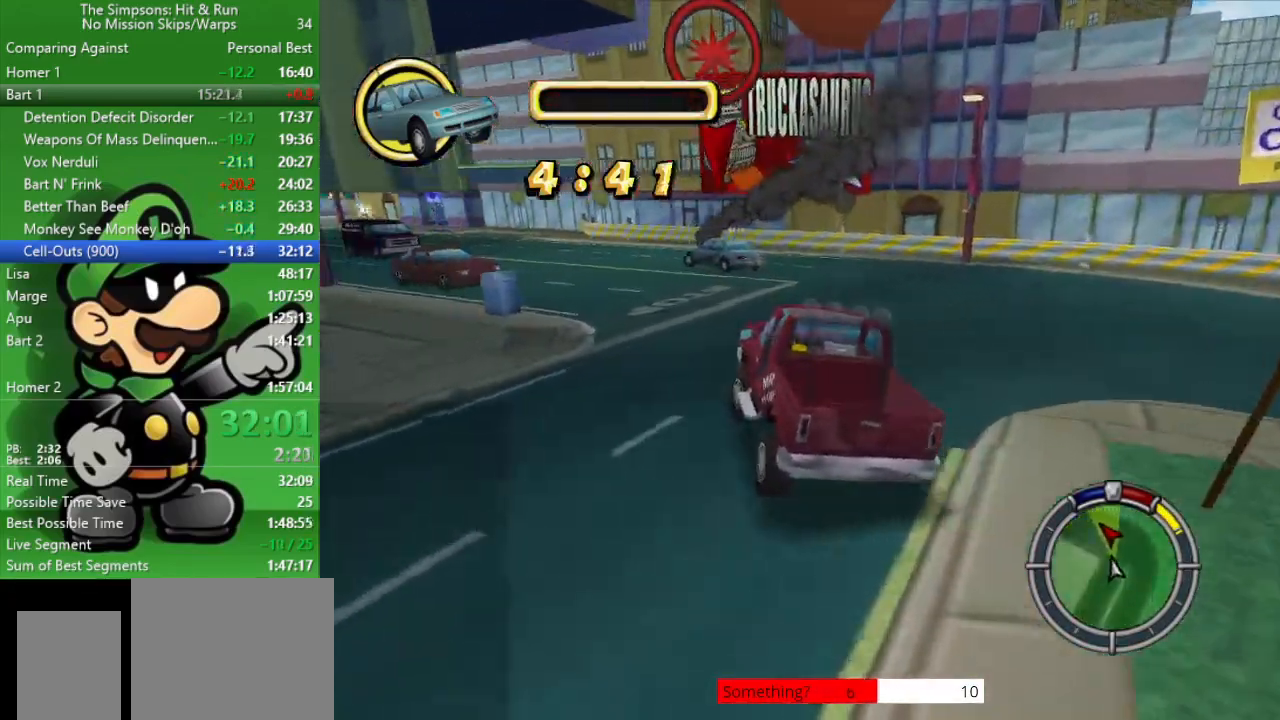
{"buttons": ["CIRCLE"], "left_stick": "center", "right_stick": "center", "events": [[50, "left_stick", "center"], [283, "left_stick", "left"], [483, "left_stick", "center"]]}
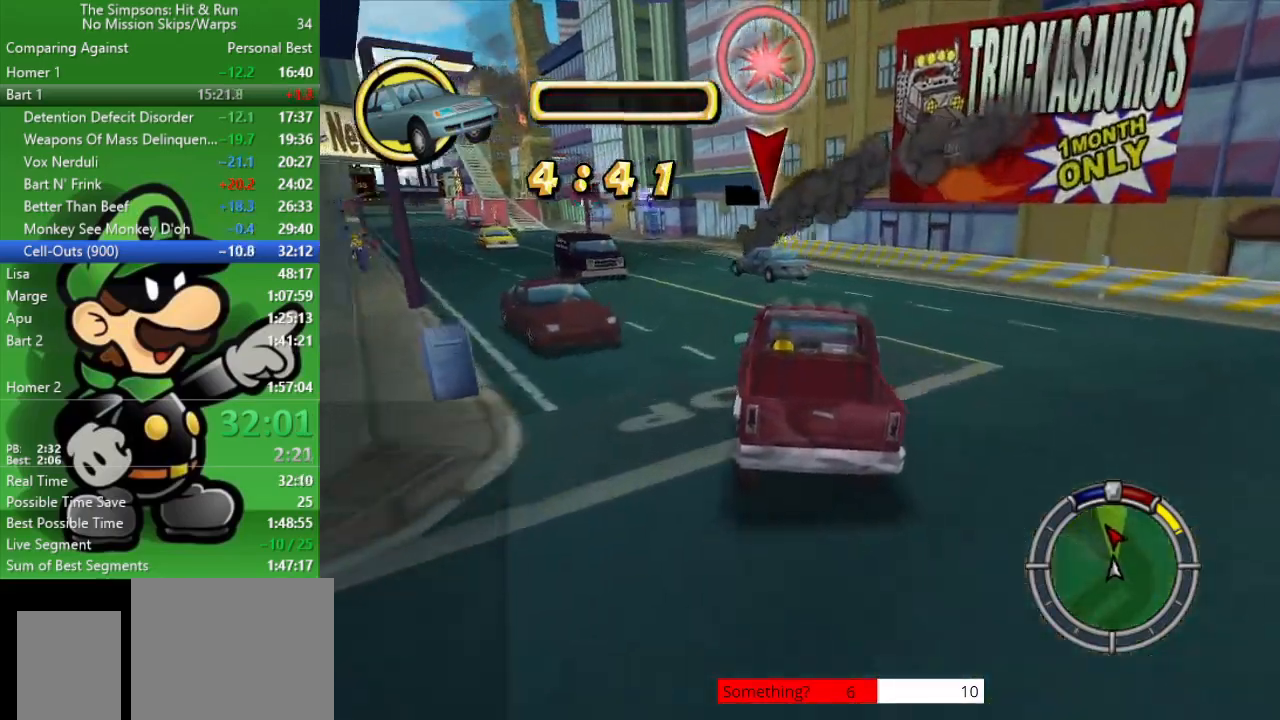
{"buttons": ["CIRCLE"], "left_stick": "left", "right_stick": "center", "events": [[83, "left_stick", "left"], [267, "left_stick", "center"], [450, "left_stick", "left"]]}
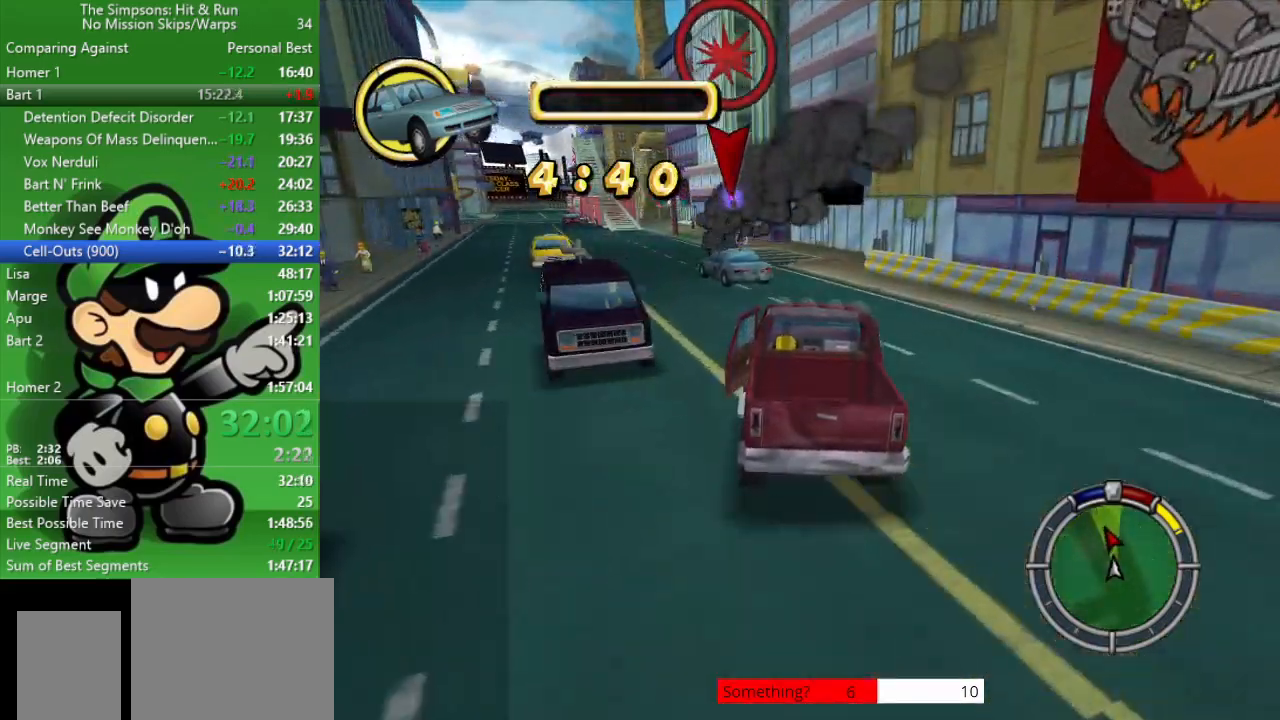
{"buttons": ["CIRCLE"], "left_stick": "center", "right_stick": "center", "events": [[483, "left_stick", "center"]]}